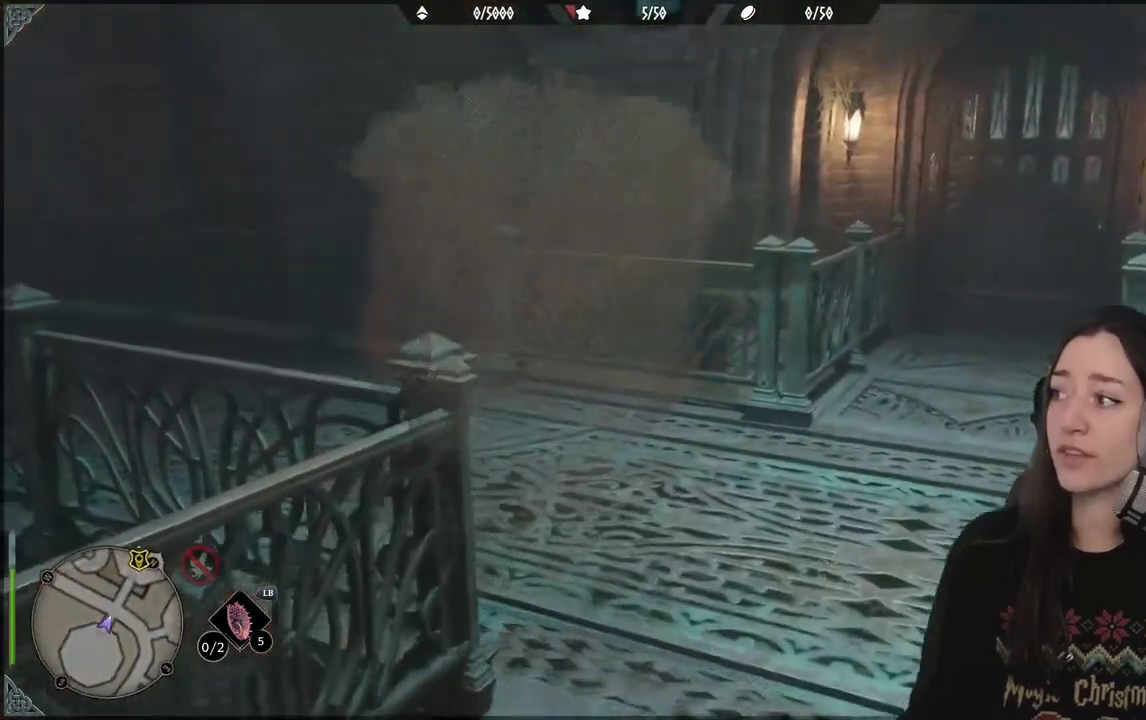
Gameplay with a controller (Xbox layout); each line is a JSON object with the inputs held at the frame after it. "events" lists button and stick changes between this image and that frame as [ms after this image, input, new state], when the widget could be followed in between.
{"buttons": [], "left_stick": "up-right", "right_stick": "center", "events": [[250, "right_stick", "center"]]}
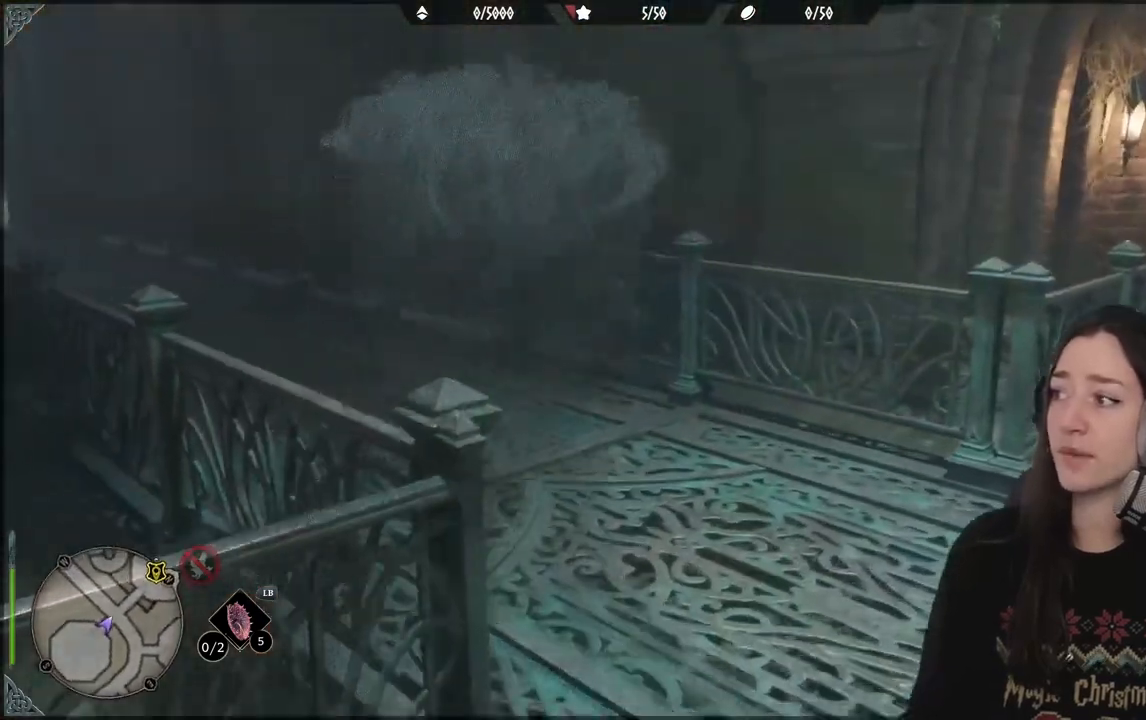
{"buttons": [], "left_stick": "up-right", "right_stick": "center", "events": [[117, "right_stick", "left"], [400, "right_stick", "center"]]}
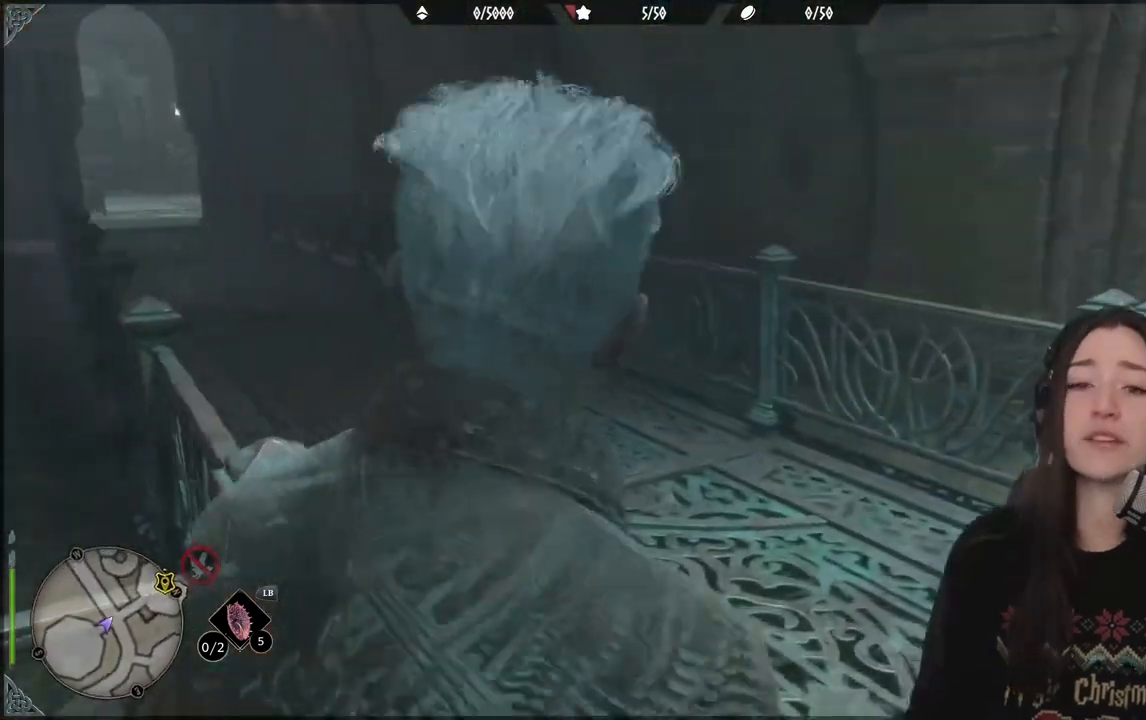
{"buttons": [], "left_stick": "up", "right_stick": "left", "events": [[150, "left_stick", "up"], [150, "right_stick", "left"]]}
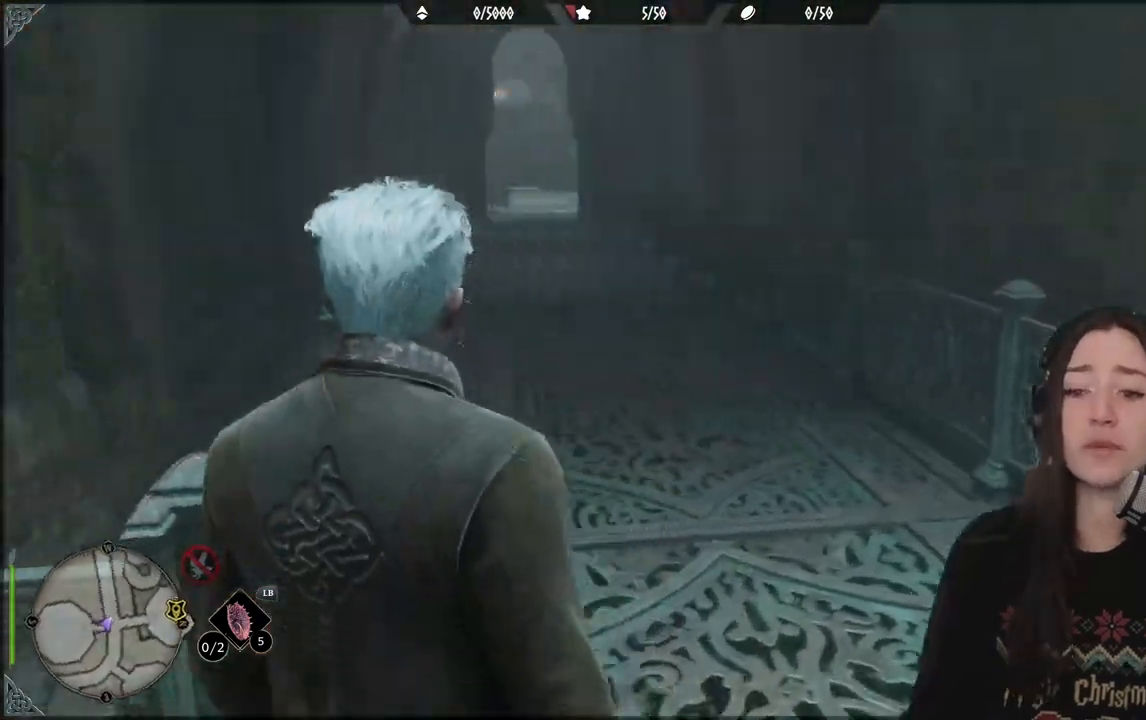
{"buttons": [], "left_stick": "down", "right_stick": "left", "events": [[50, "right_stick", "center"], [283, "left_stick", "center"], [333, "right_stick", "left"], [367, "left_stick", "down"]]}
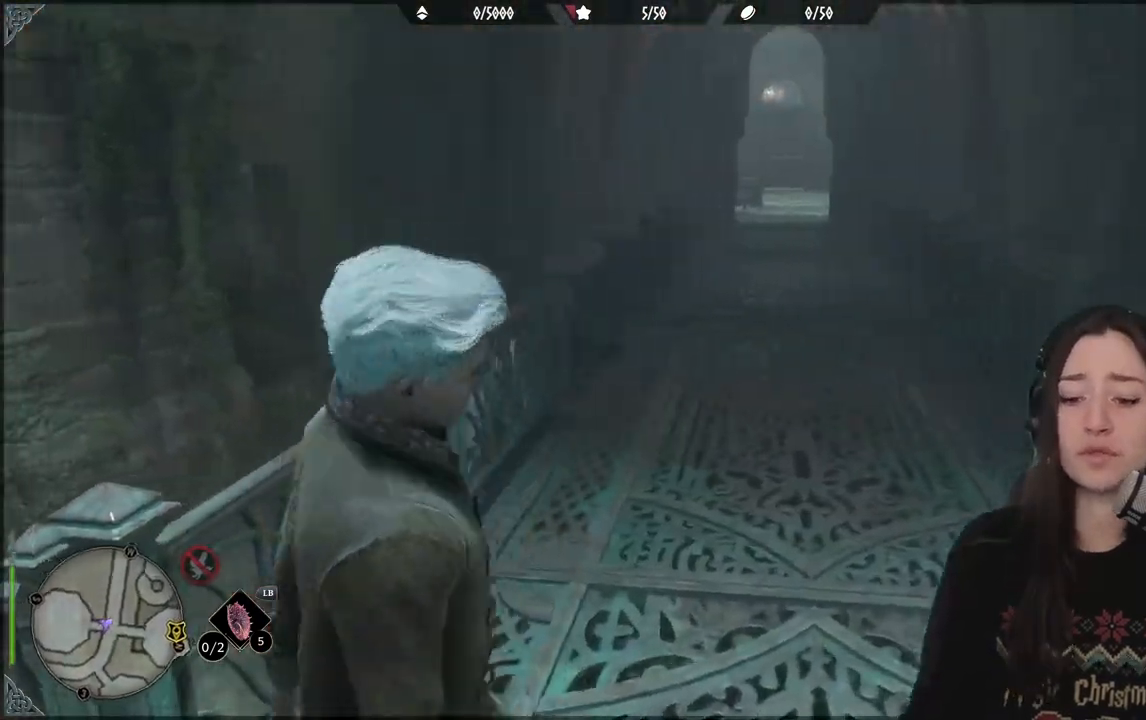
{"buttons": [], "left_stick": "down-left", "right_stick": "left", "events": [[483, "left_stick", "down-left"]]}
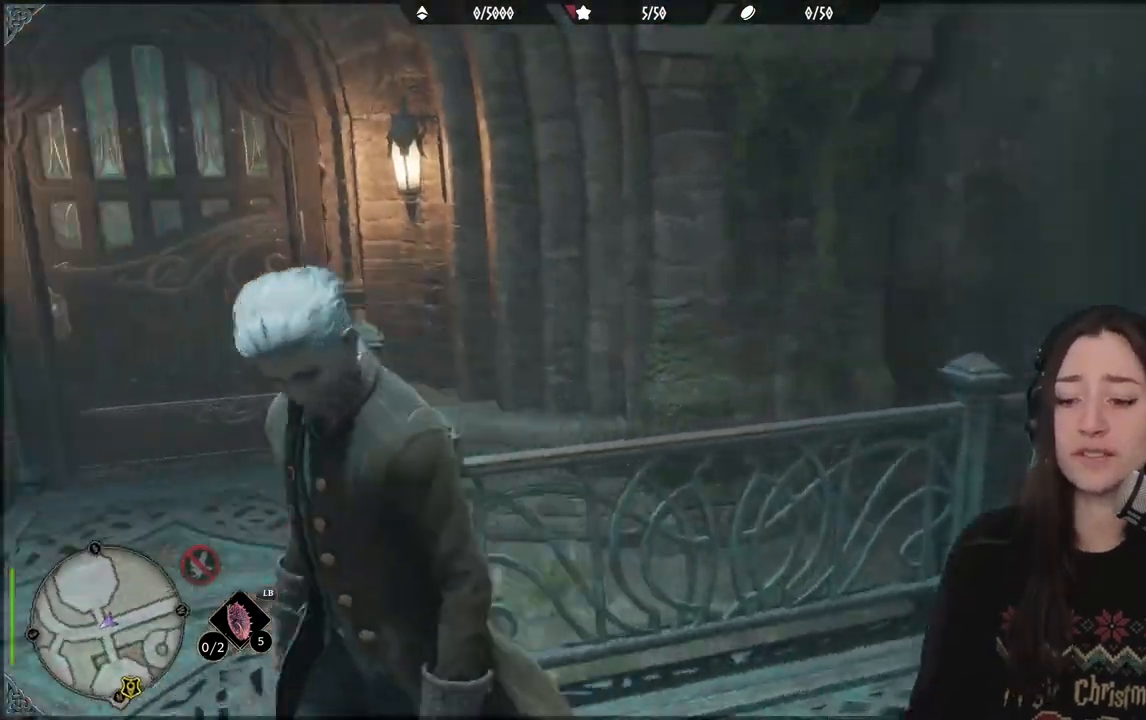
{"buttons": [], "left_stick": "left", "right_stick": "center", "events": [[217, "left_stick", "left"], [367, "right_stick", "center"]]}
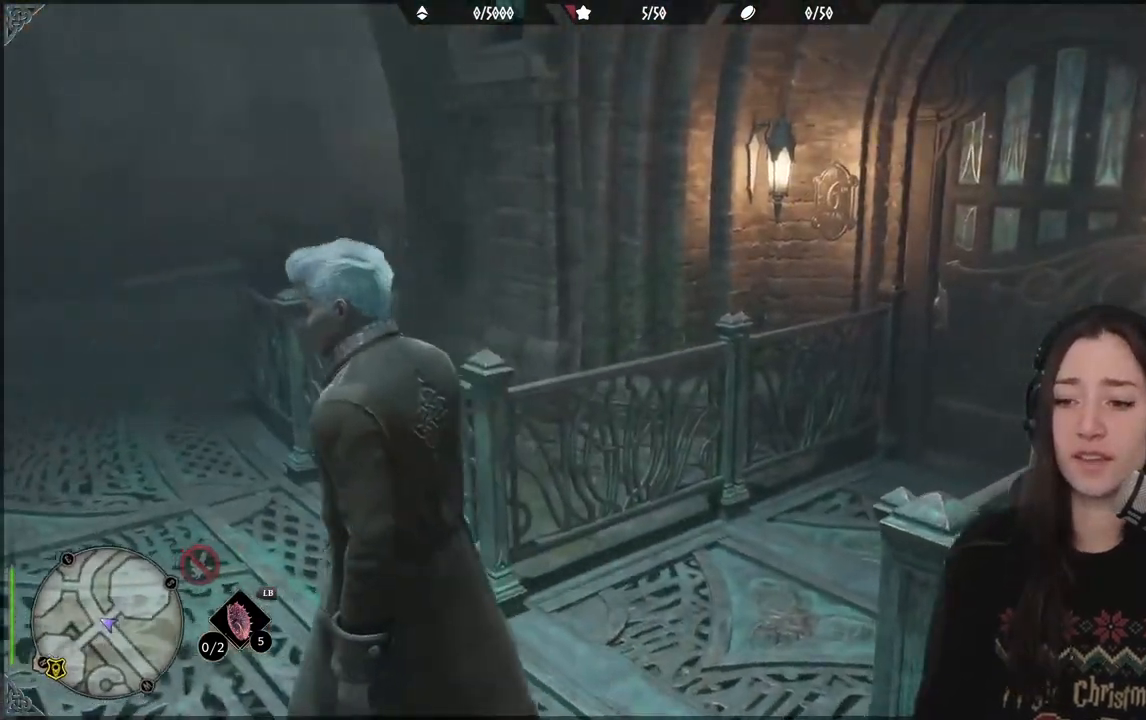
{"buttons": [], "left_stick": "center", "right_stick": "center", "events": [[100, "left_stick", "center"]]}
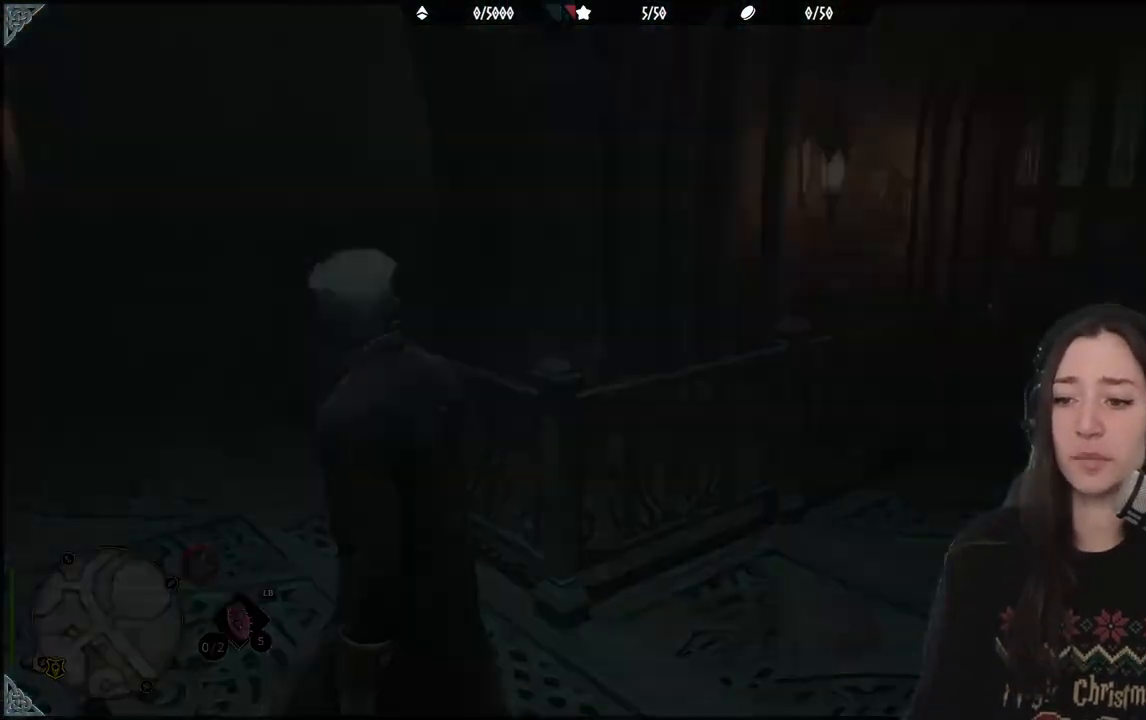
{"buttons": [], "left_stick": "center", "right_stick": "center", "events": []}
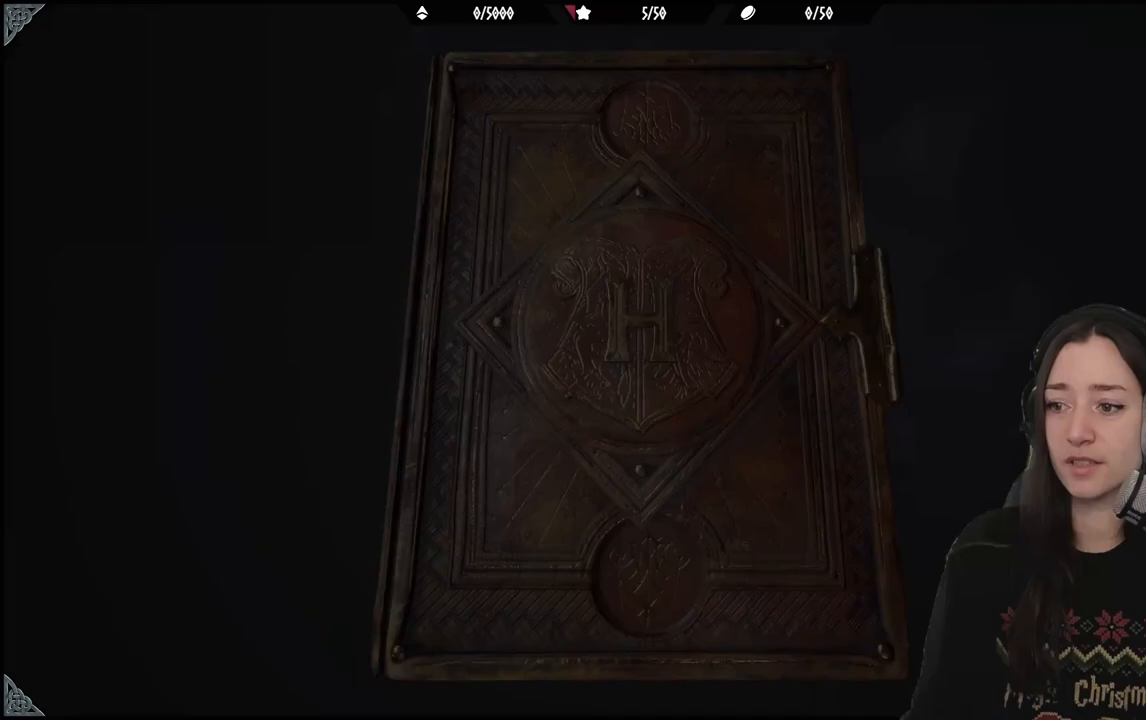
{"buttons": [], "left_stick": "center", "right_stick": "center", "events": [[100, "left_stick", "up"], [467, "left_stick", "center"]]}
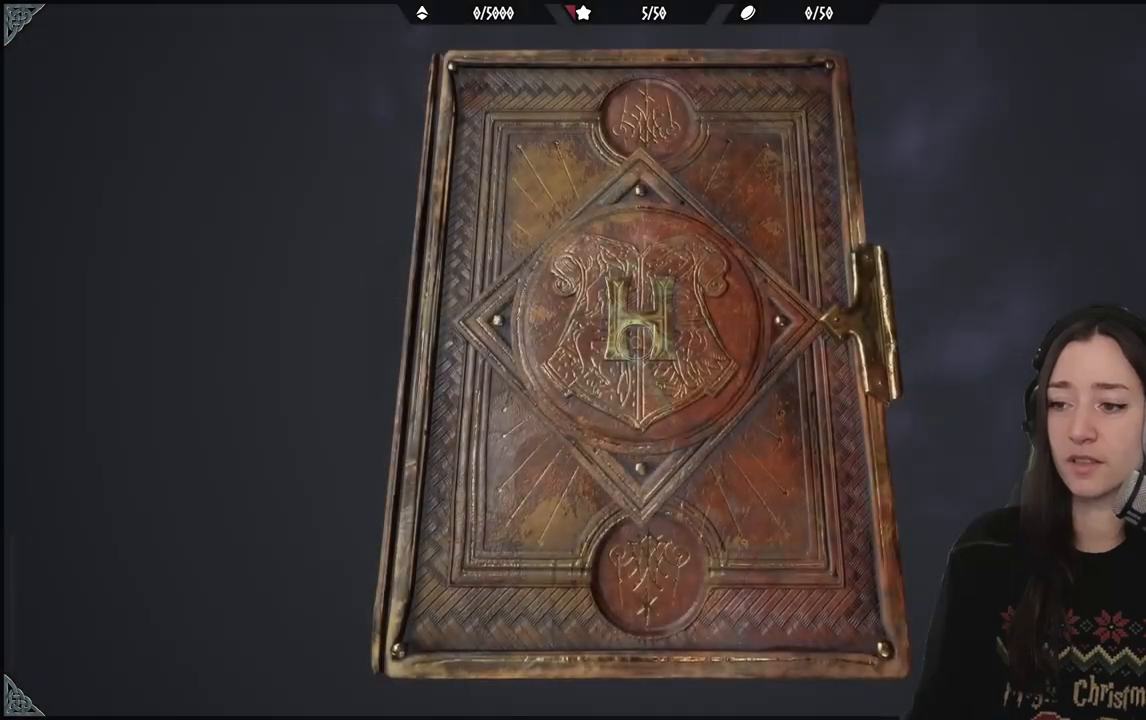
{"buttons": [], "left_stick": "right", "right_stick": "center", "events": [[117, "left_stick", "up-right"], [367, "left_stick", "right"]]}
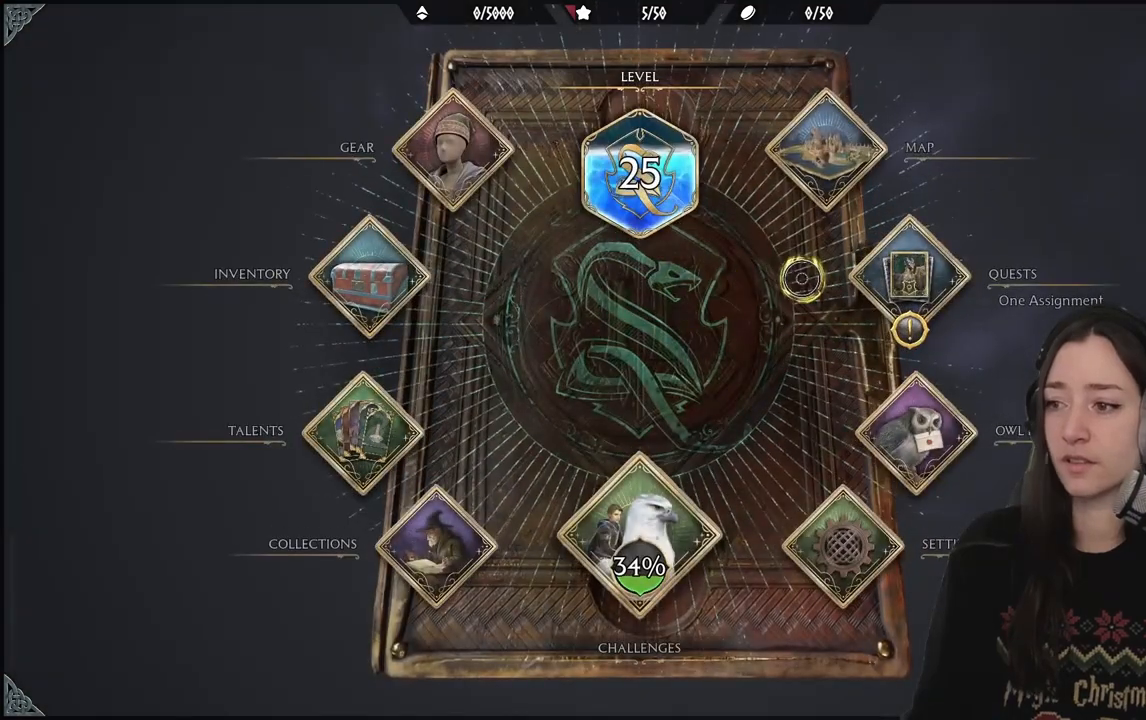
{"buttons": [], "left_stick": "center", "right_stick": "center", "events": [[383, "left_stick", "center"]]}
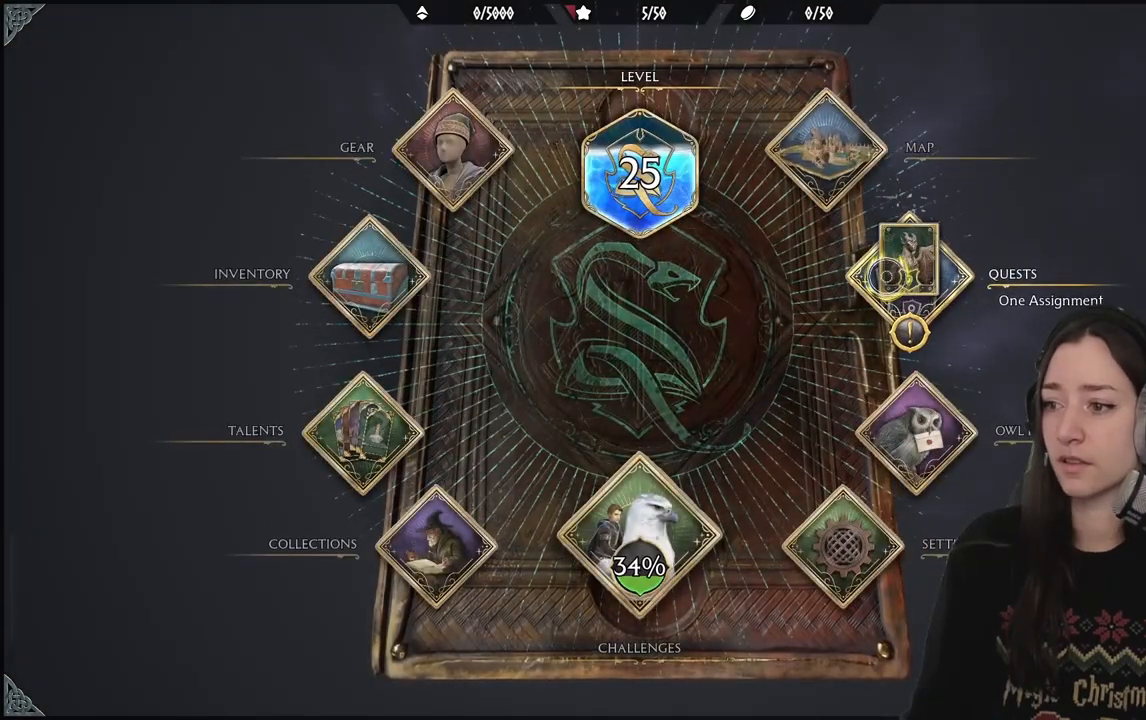
{"buttons": [], "left_stick": "left", "right_stick": "center", "events": [[67, "A", "down"], [167, "A", "up"], [200, "left_stick", "left"]]}
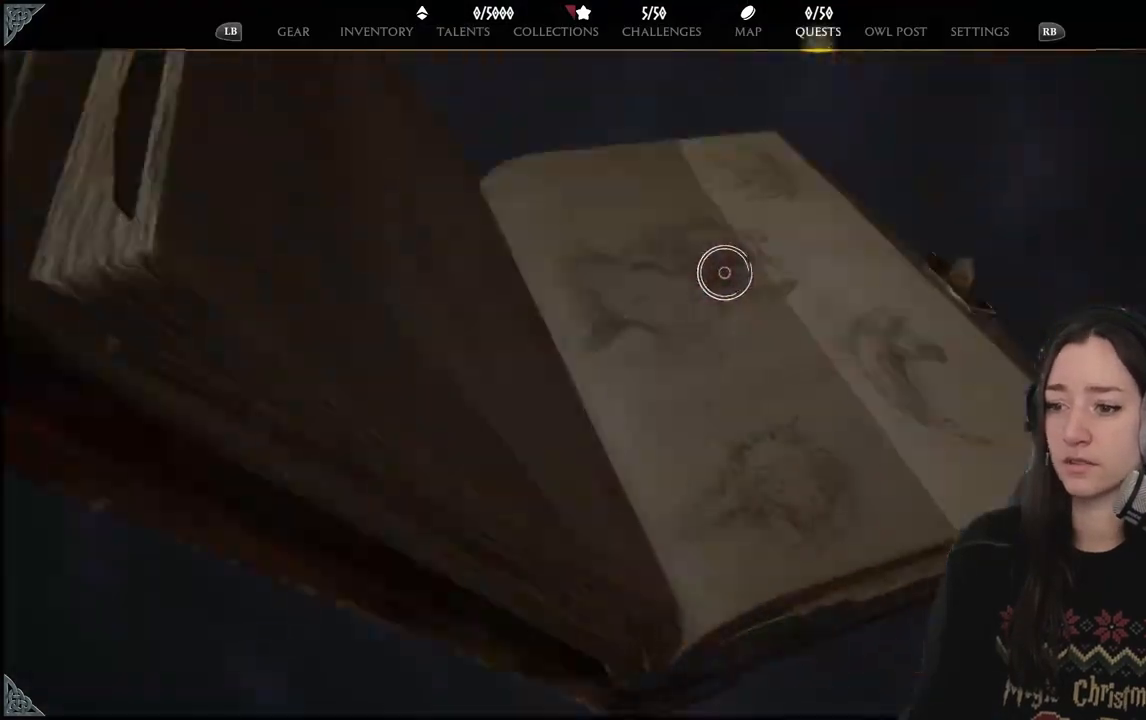
{"buttons": [], "left_stick": "down-left", "right_stick": "center", "events": [[350, "left_stick", "down-left"]]}
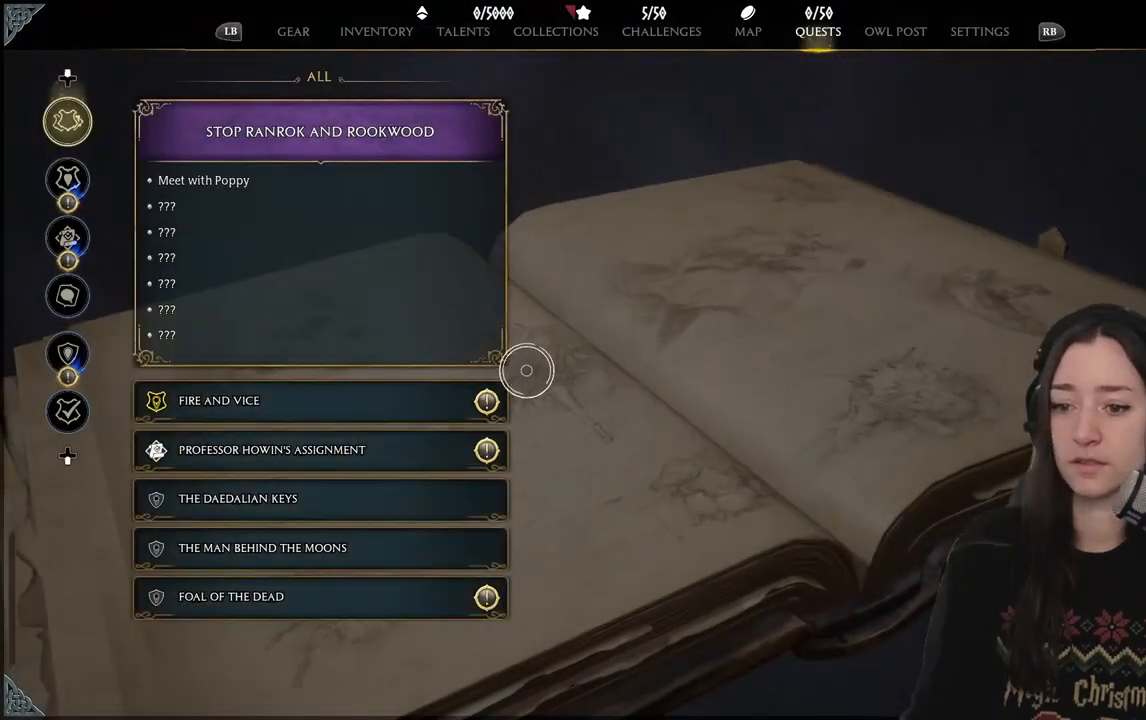
{"buttons": [], "left_stick": "down-left", "right_stick": "center", "events": []}
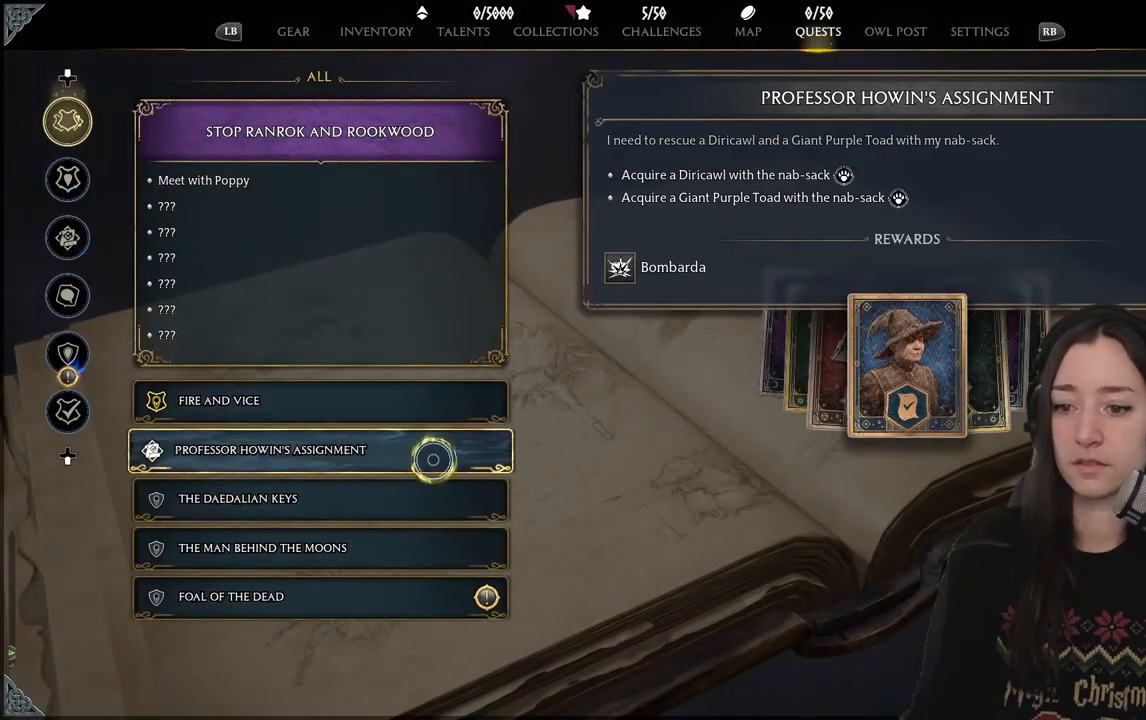
{"buttons": [], "left_stick": "down", "right_stick": "center", "events": [[317, "left_stick", "down"]]}
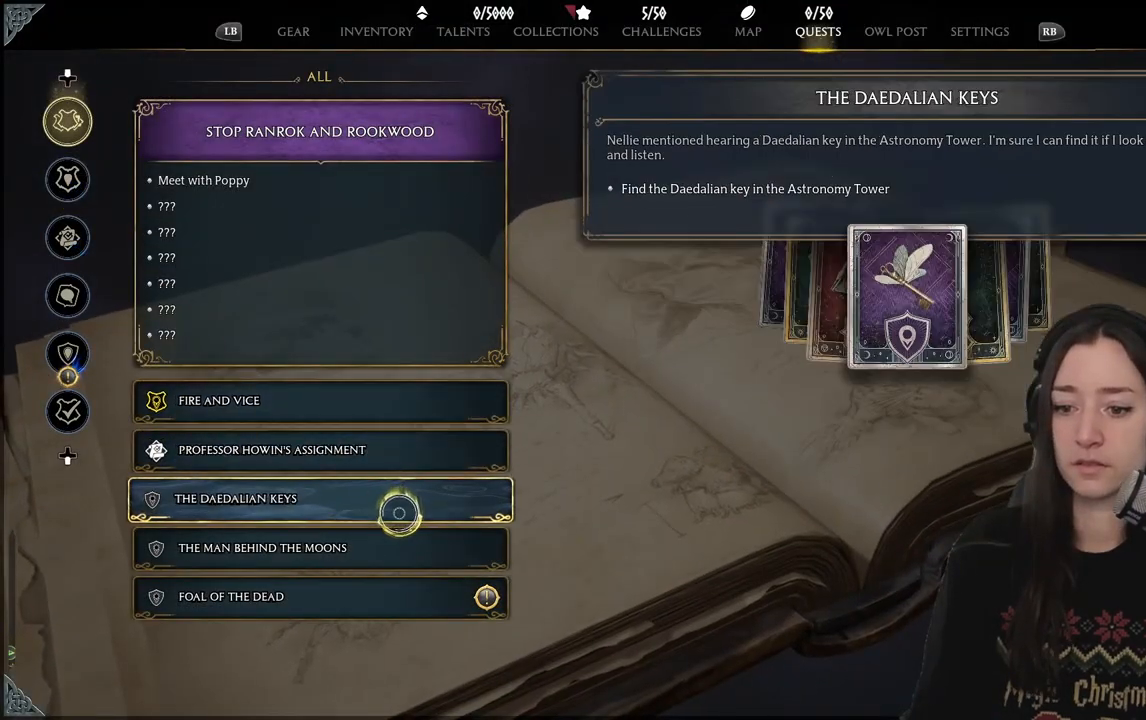
{"buttons": [], "left_stick": "down", "right_stick": "center", "events": []}
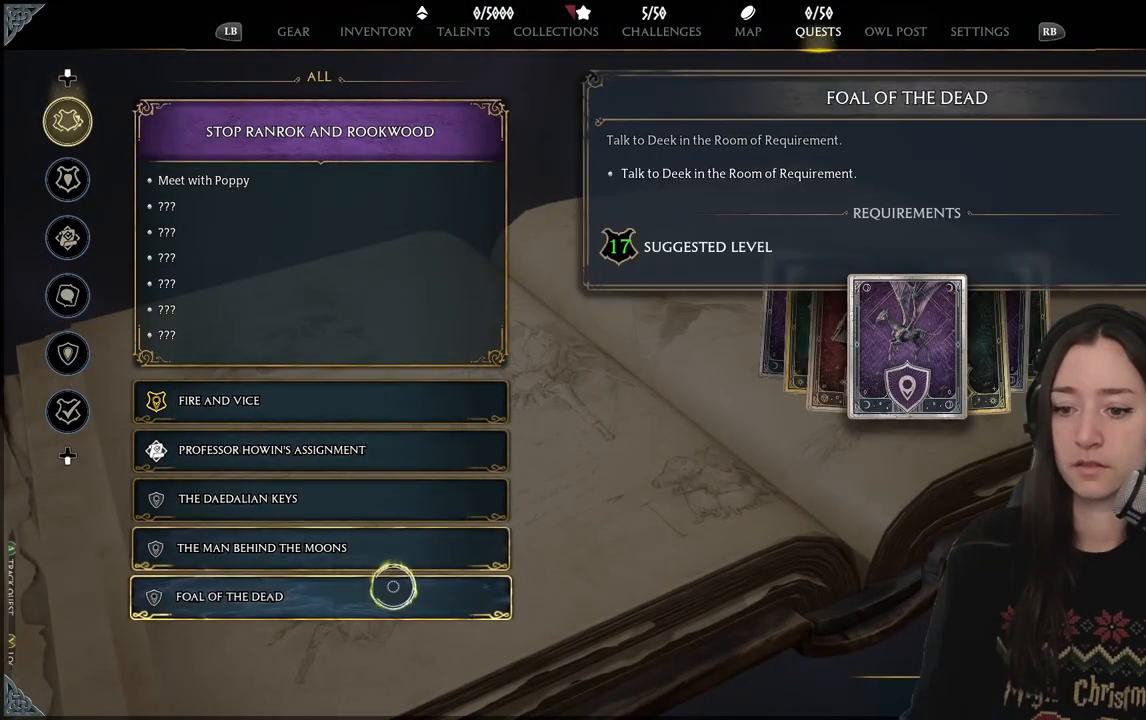
{"buttons": [], "left_stick": "center", "right_stick": "center", "events": [[100, "left_stick", "center"]]}
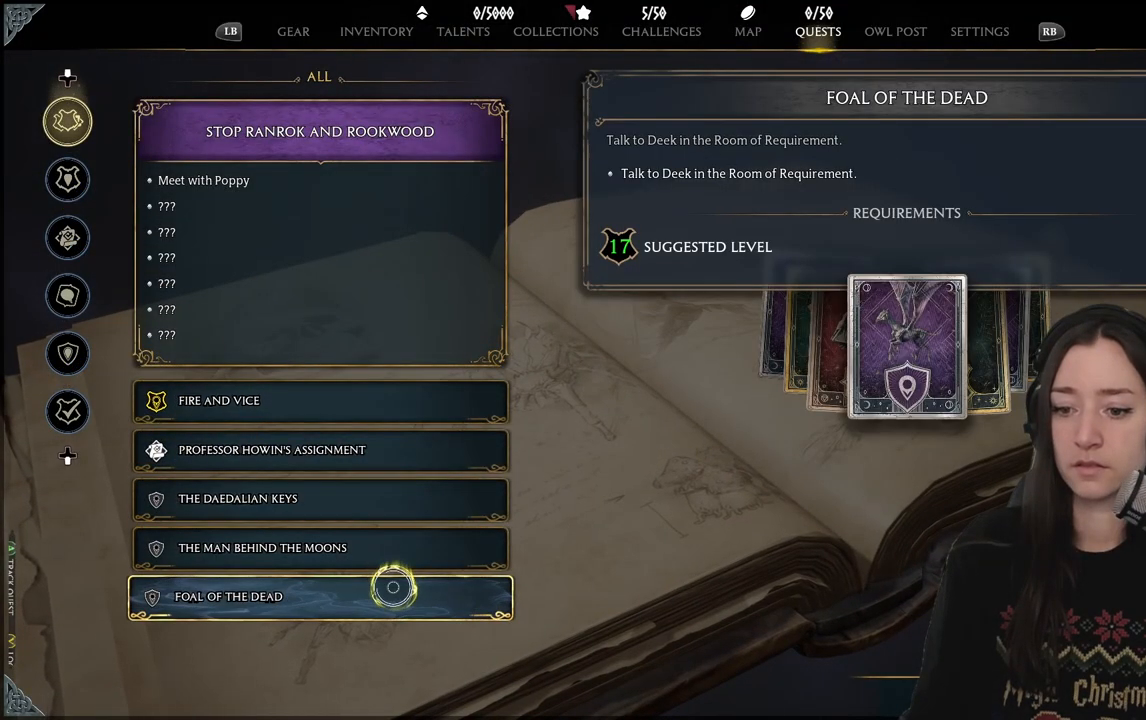
{"buttons": [], "left_stick": "center", "right_stick": "center", "events": []}
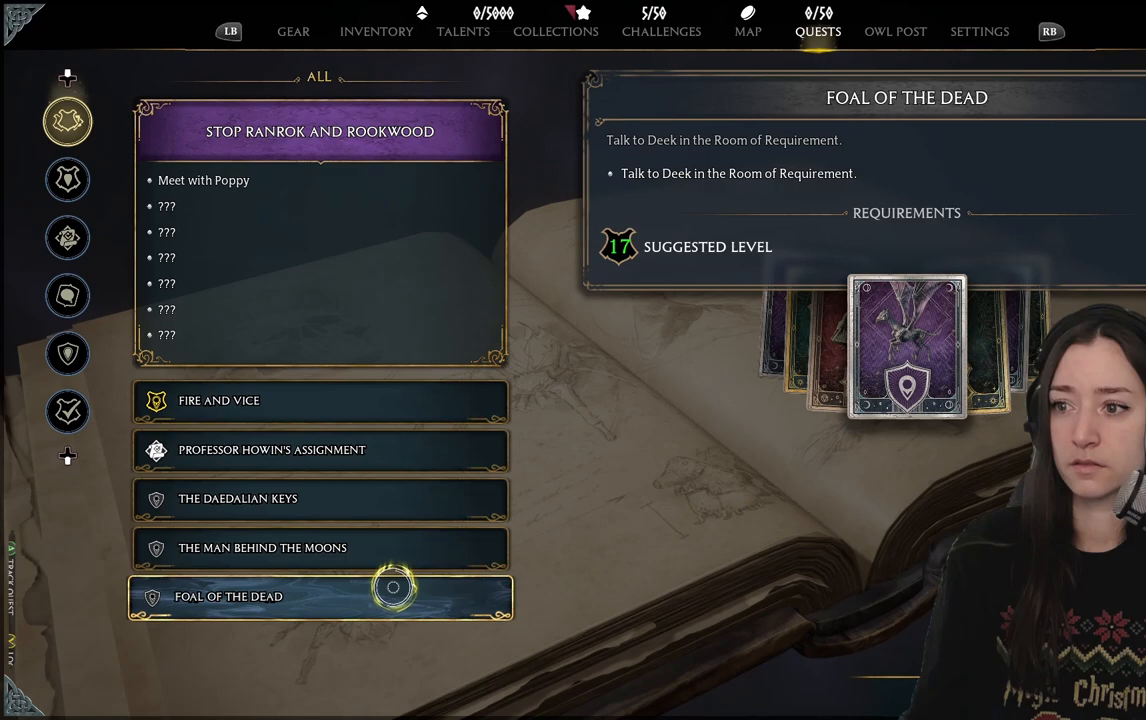
{"buttons": [], "left_stick": "center", "right_stick": "center", "events": []}
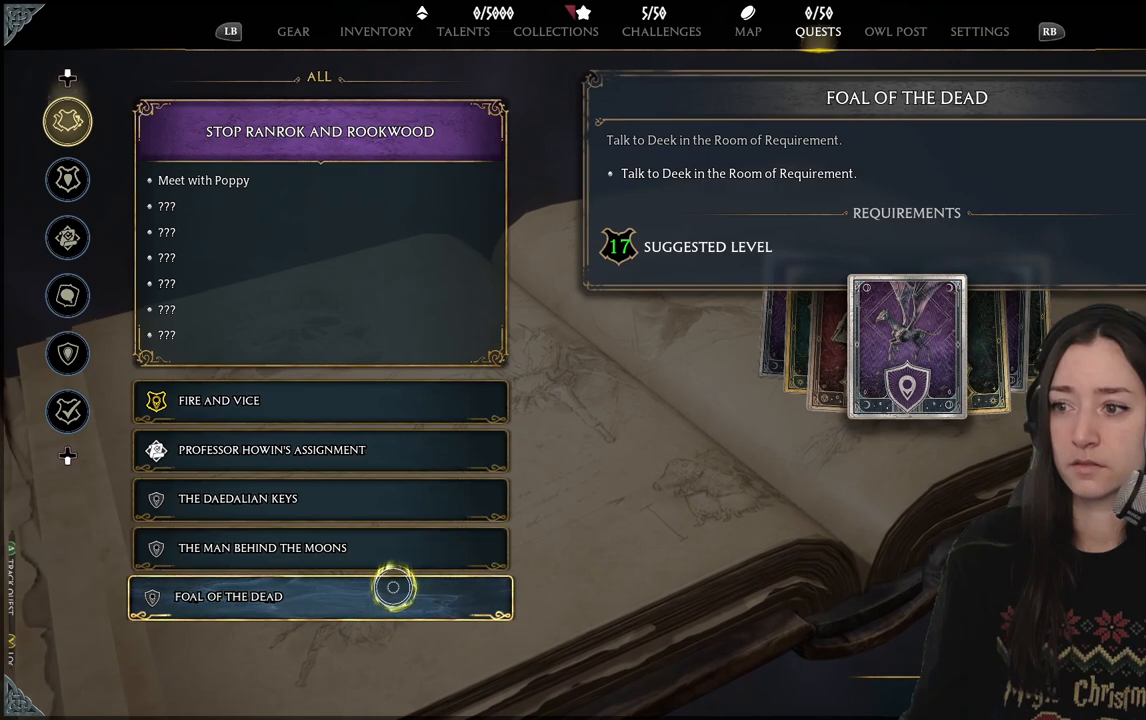
{"buttons": [], "left_stick": "center", "right_stick": "center", "events": [[283, "left_stick", "down"], [383, "A", "down"], [383, "left_stick", "center"], [467, "A", "up"]]}
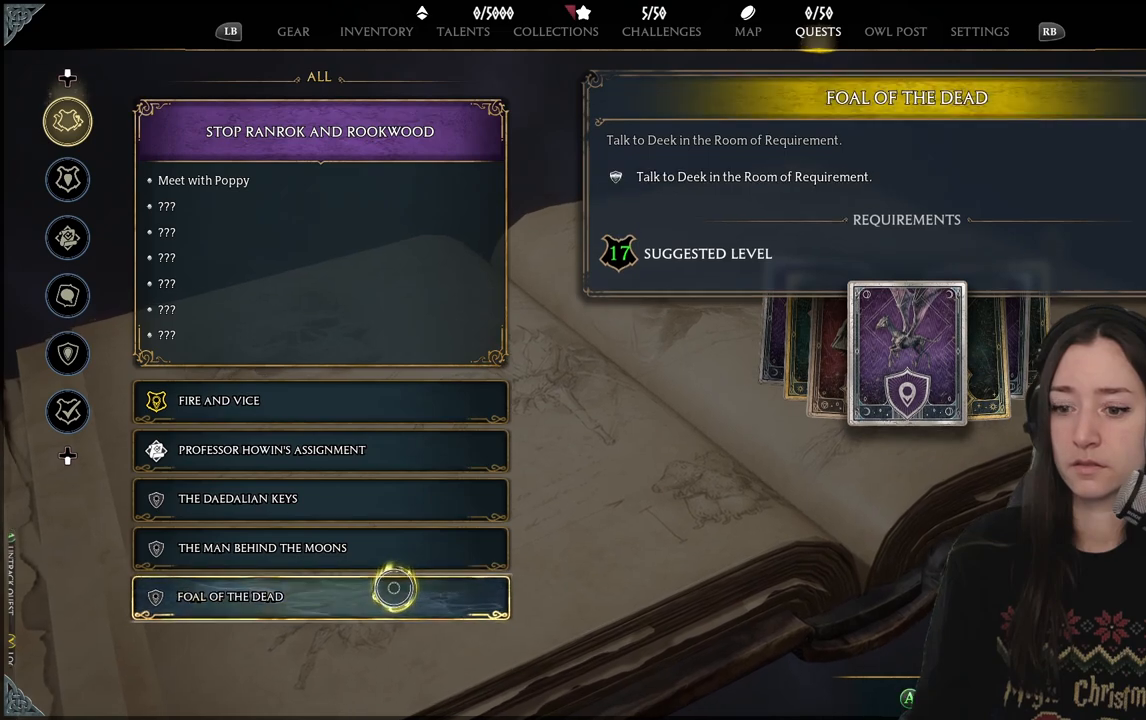
{"buttons": [], "left_stick": "up-right", "right_stick": "center", "events": [[133, "left_stick", "right"], [250, "left_stick", "up-right"]]}
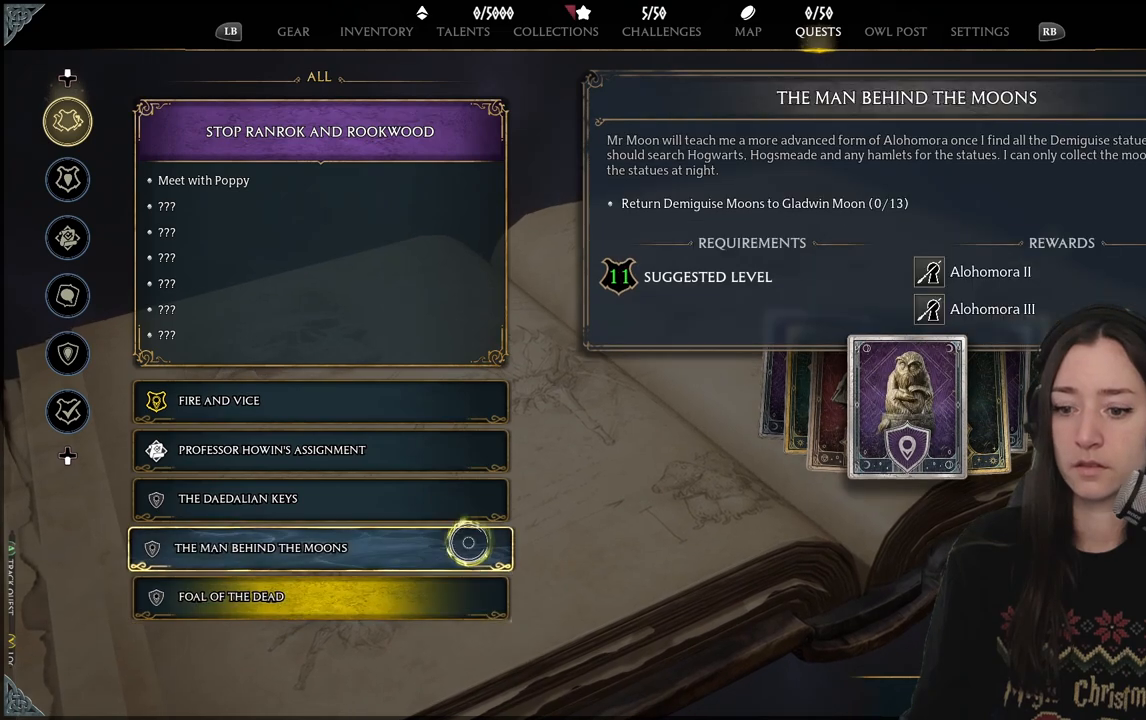
{"buttons": [], "left_stick": "up-right", "right_stick": "center", "events": []}
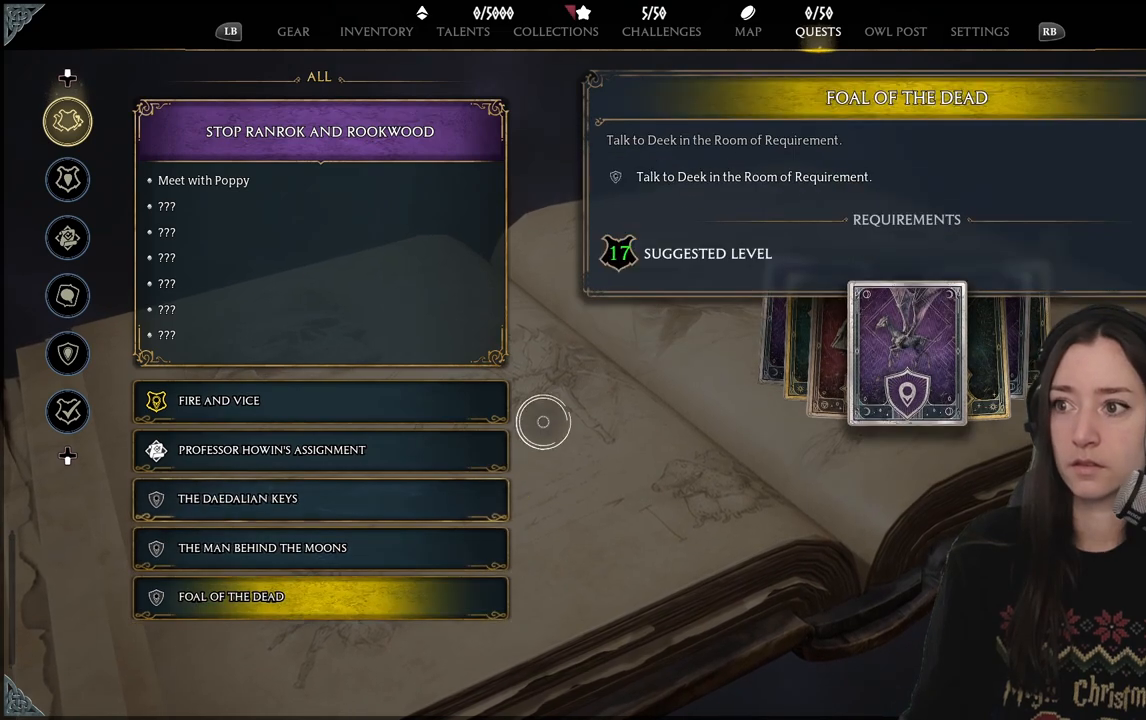
{"buttons": [], "left_stick": "up-right", "right_stick": "center", "events": []}
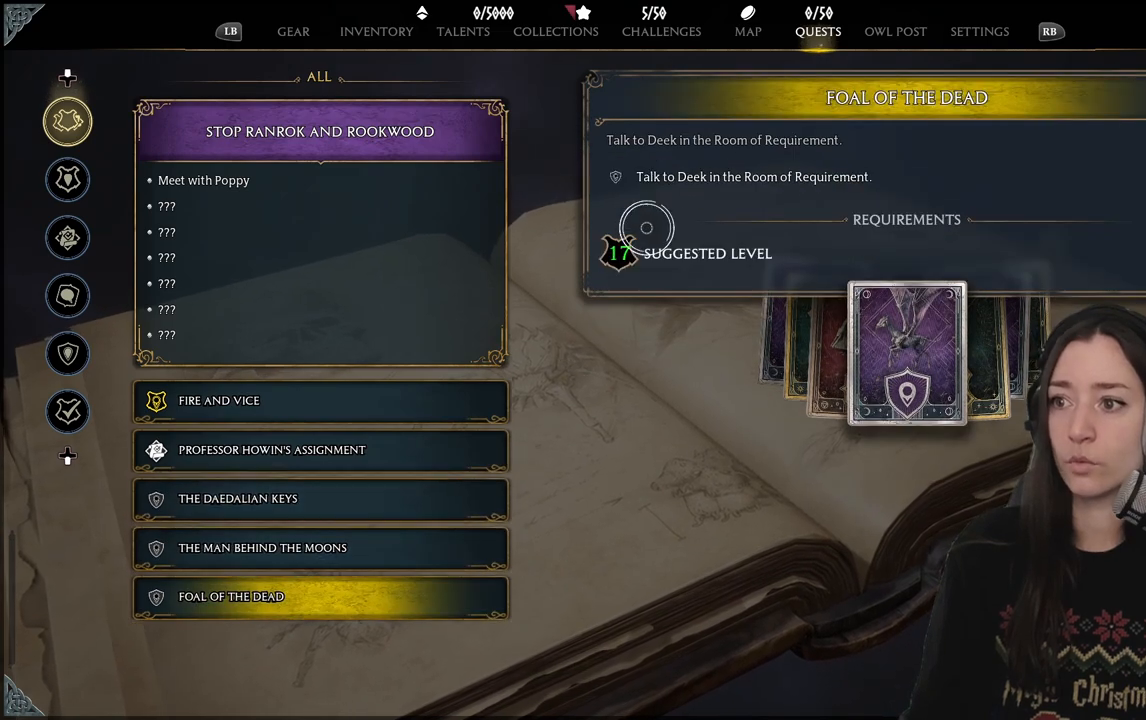
{"buttons": [], "left_stick": "up-right", "right_stick": "center", "events": []}
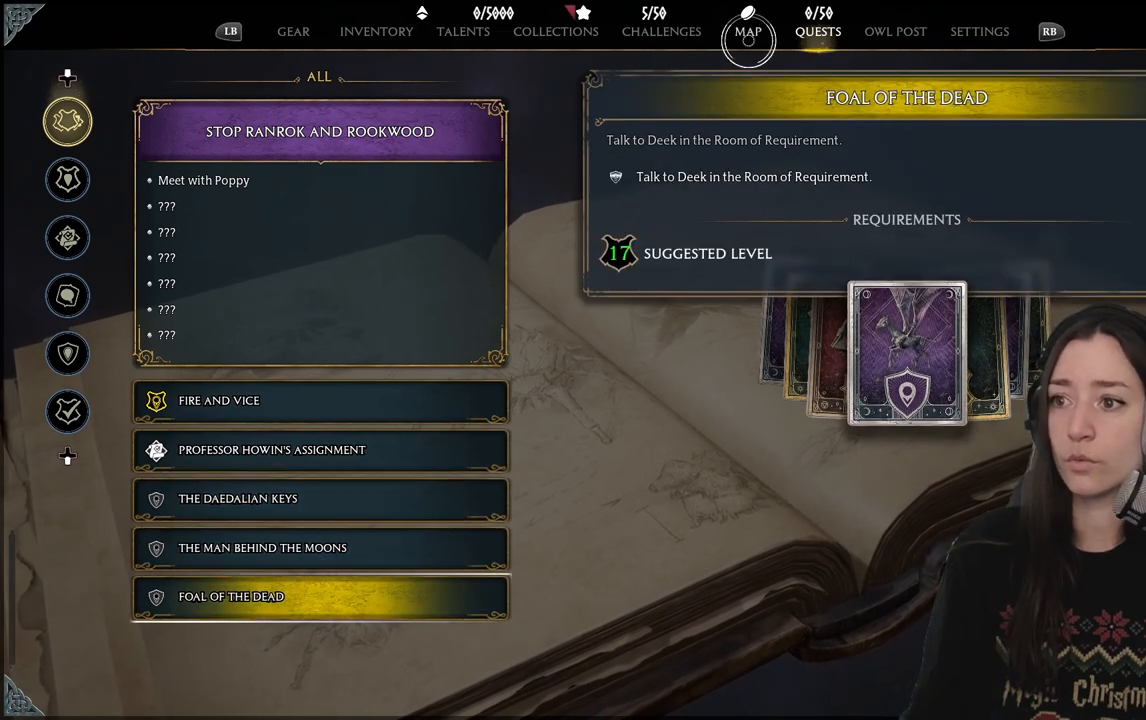
{"buttons": [], "left_stick": "center", "right_stick": "center", "events": [[167, "left_stick", "center"]]}
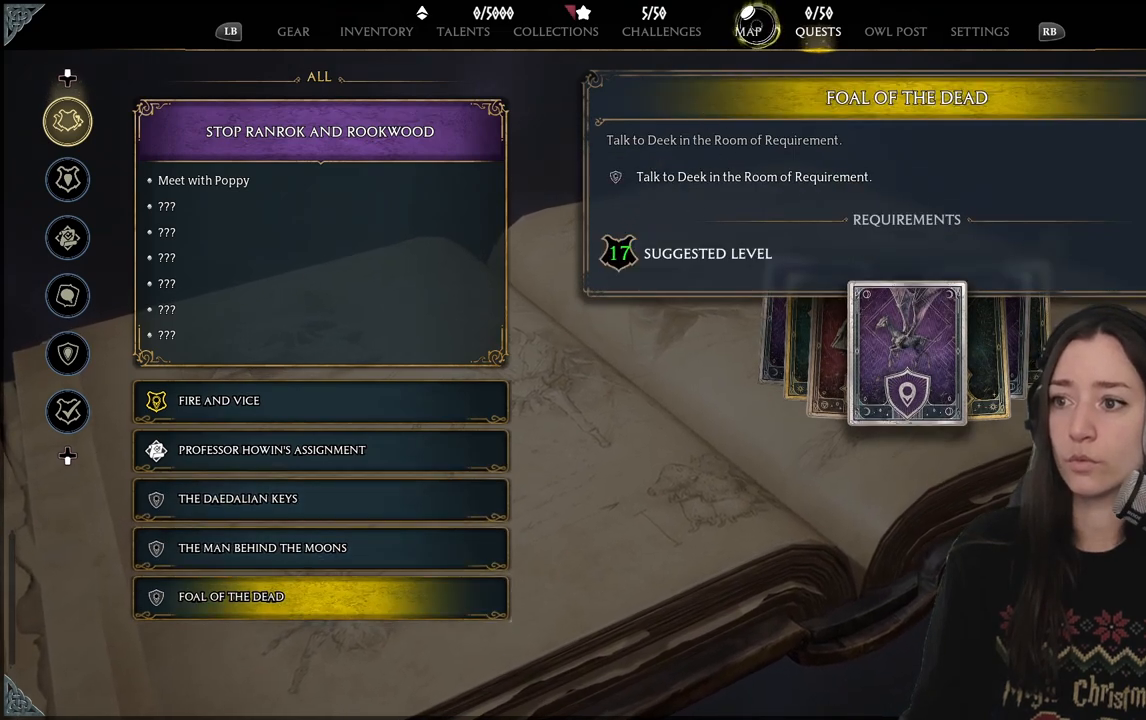
{"buttons": [], "left_stick": "left", "right_stick": "center", "events": [[467, "left_stick", "left"]]}
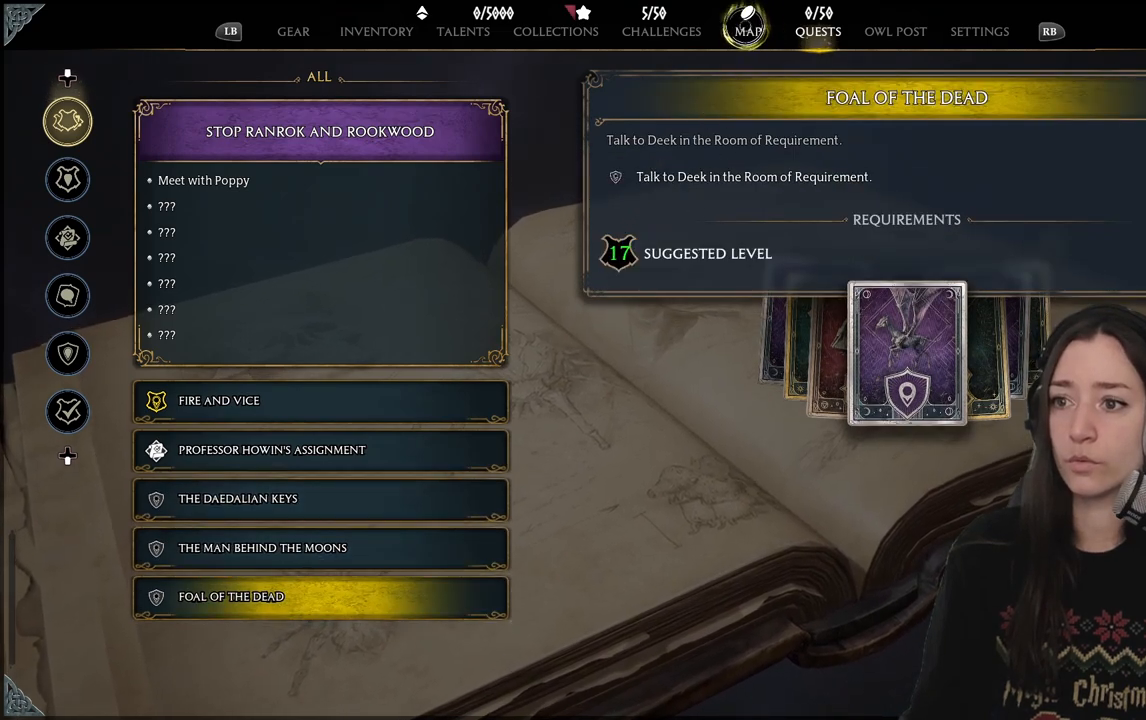
{"buttons": [], "left_stick": "right", "right_stick": "center", "events": [[367, "left_stick", "center"], [433, "left_stick", "right"]]}
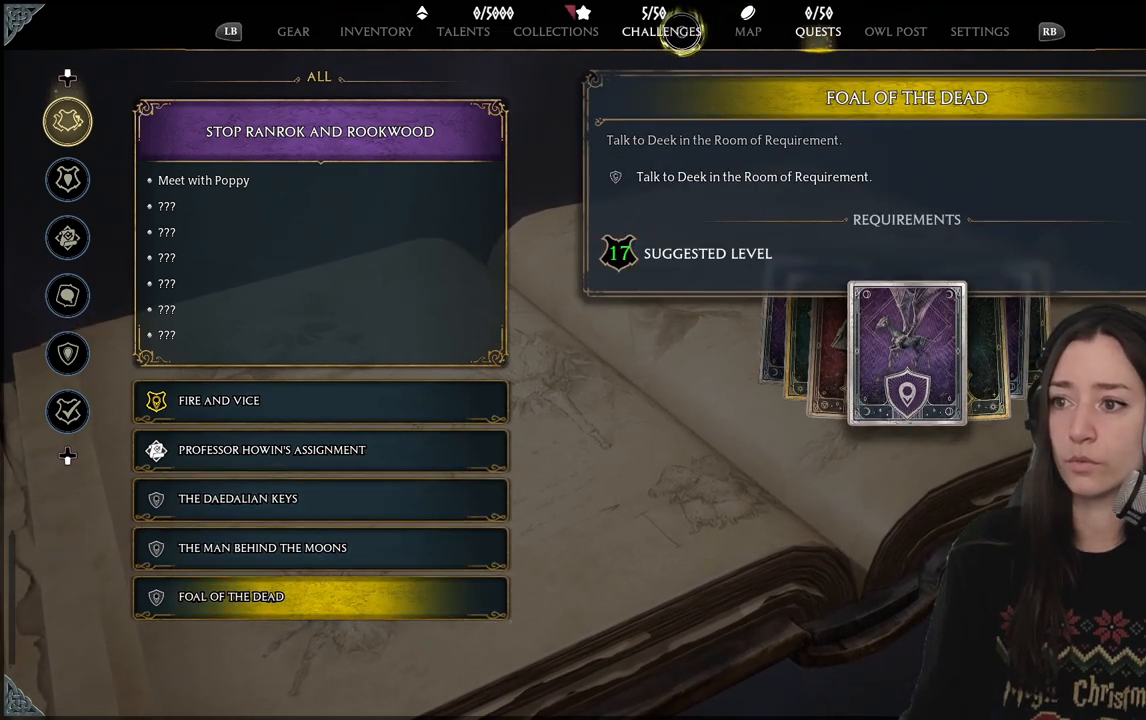
{"buttons": ["A"], "left_stick": "center", "right_stick": "center", "events": [[467, "A", "down"], [467, "left_stick", "center"]]}
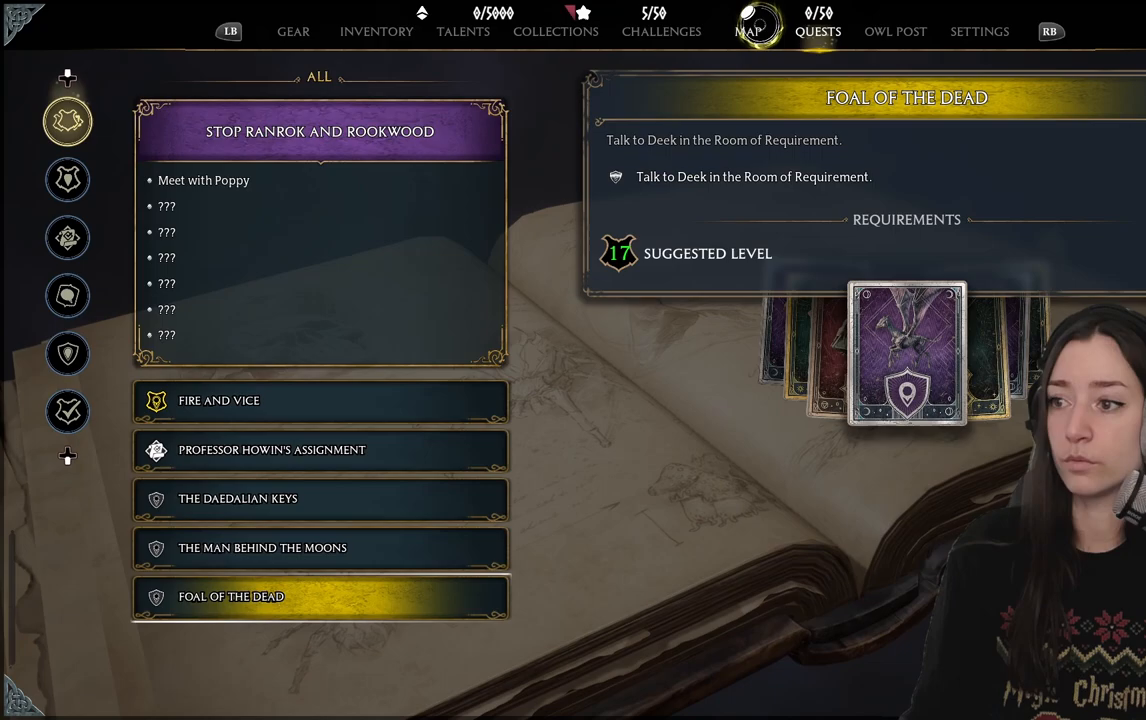
{"buttons": [], "left_stick": "center", "right_stick": "center", "events": [[83, "A", "up"]]}